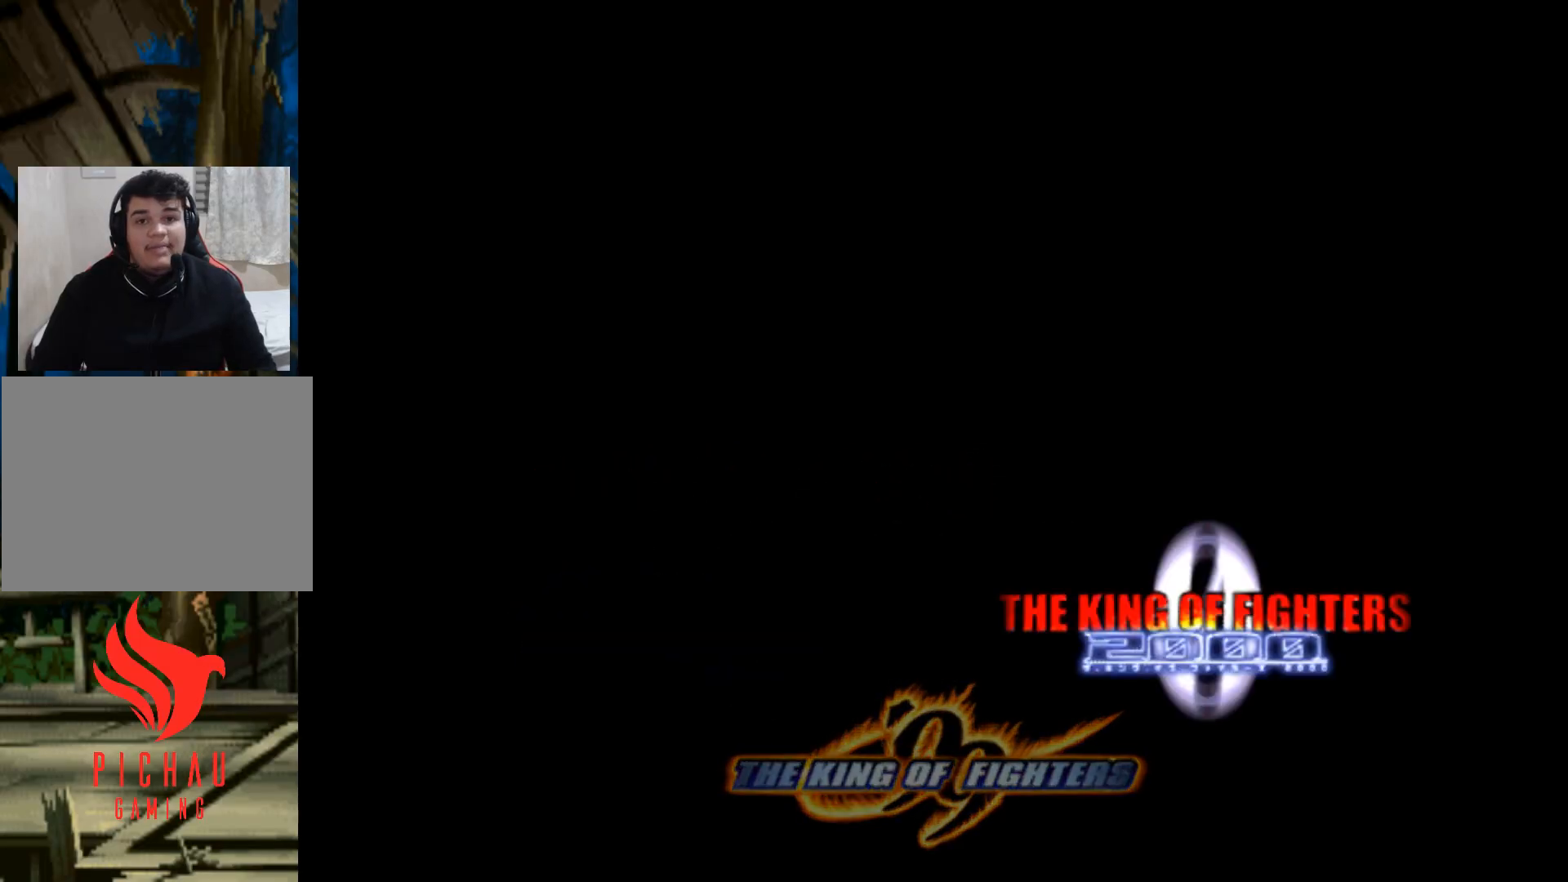
Gameplay with a controller (arcade stick); each line is a JSON object with the inputs held at the frame after it. "events" lists button and stick changes between this image and that frame as [ms after this image, input, new state], when the widget could be followed in between. Not read: L3 R3.
{"buttons": [], "events": []}
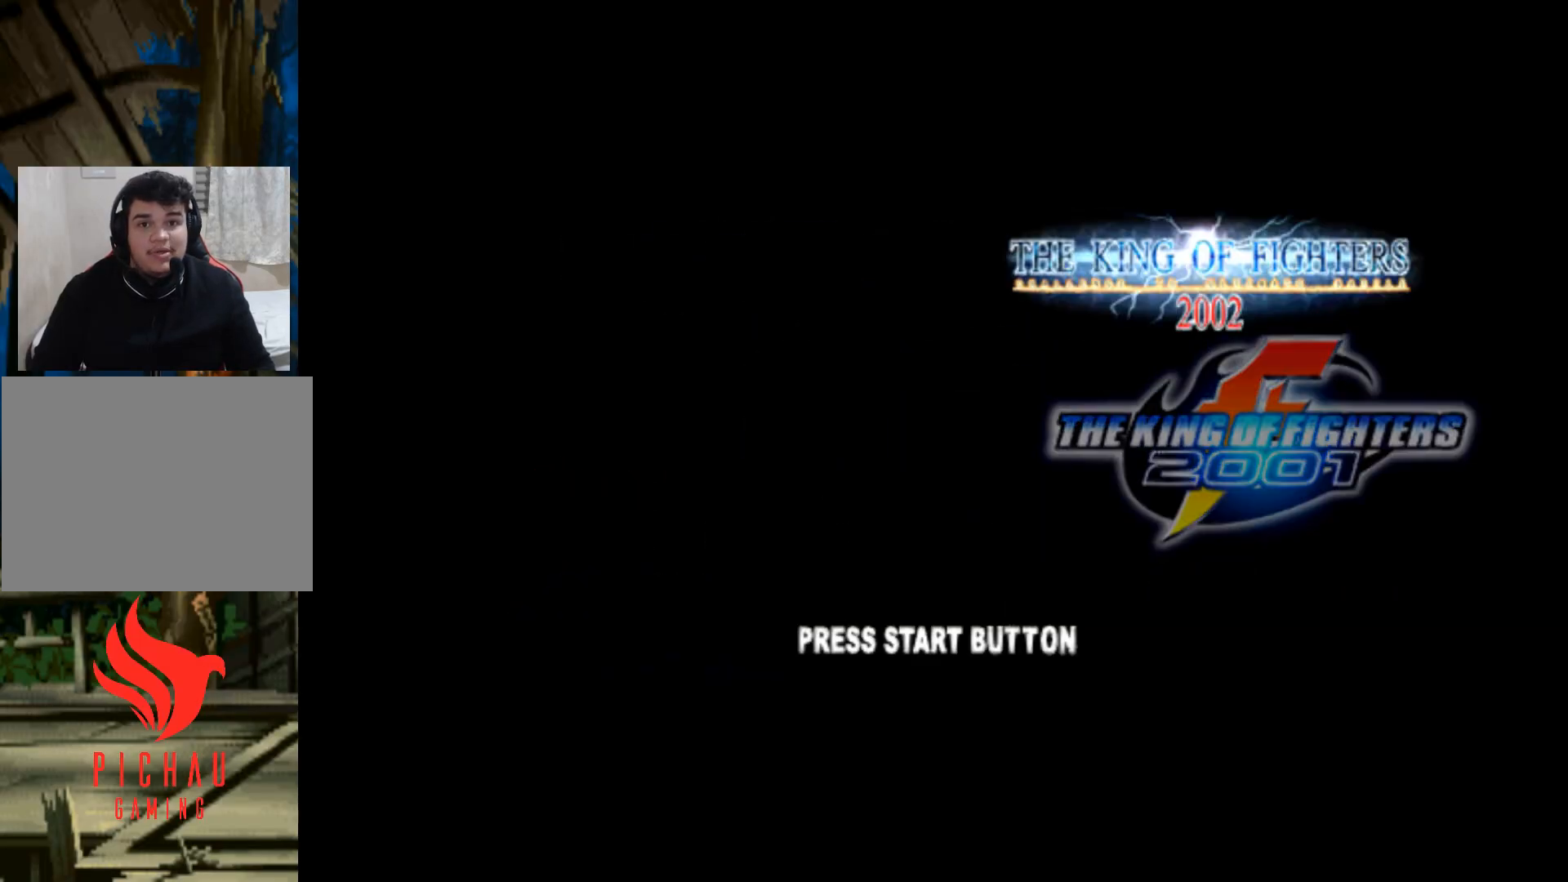
{"buttons": [], "events": []}
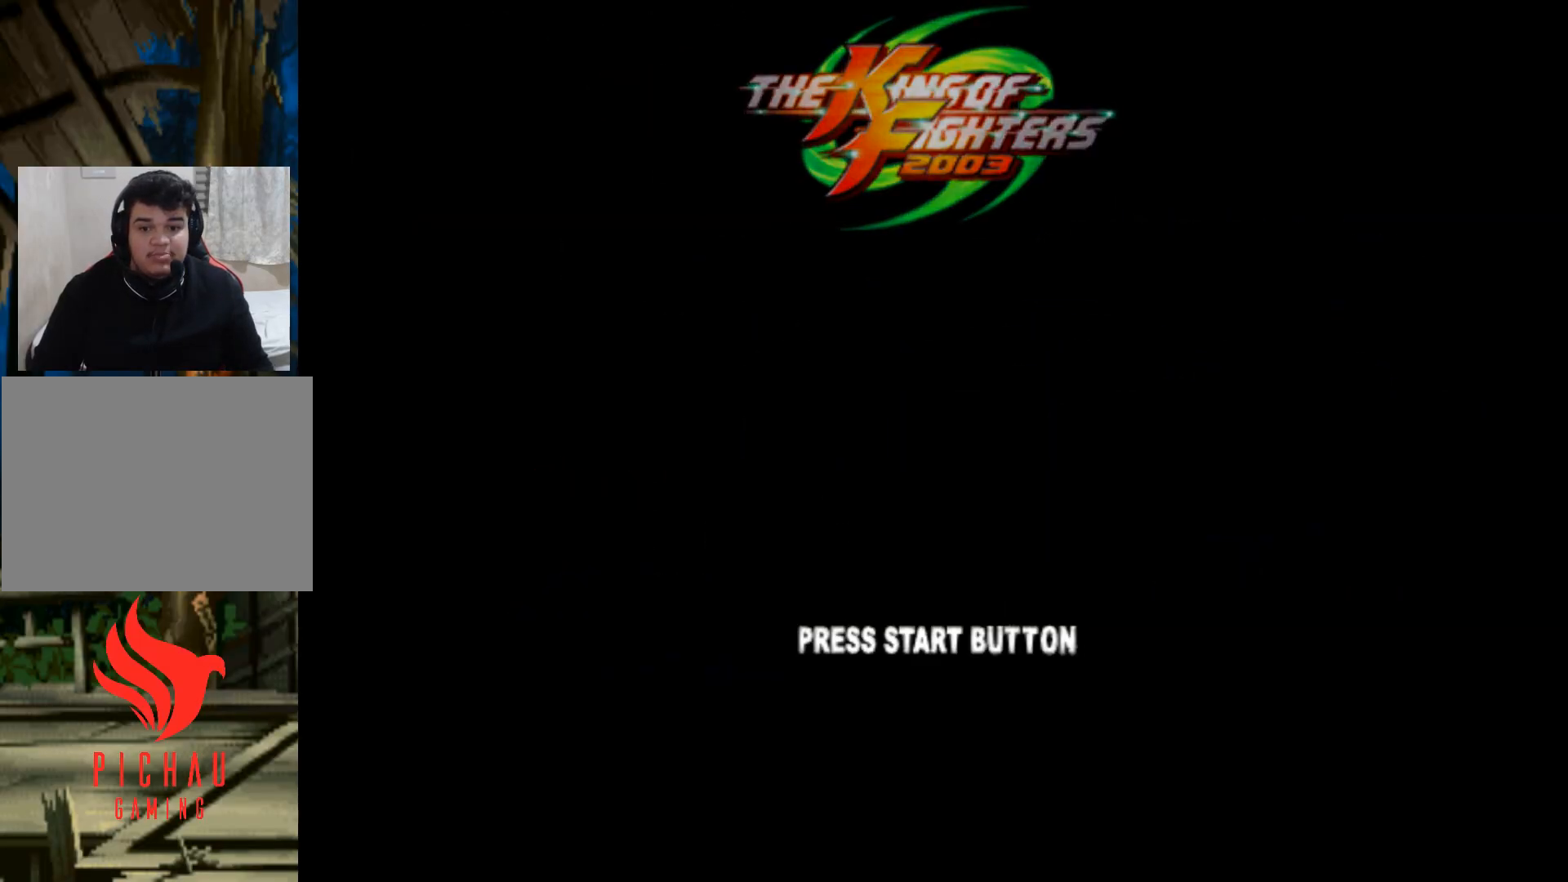
{"buttons": [], "events": []}
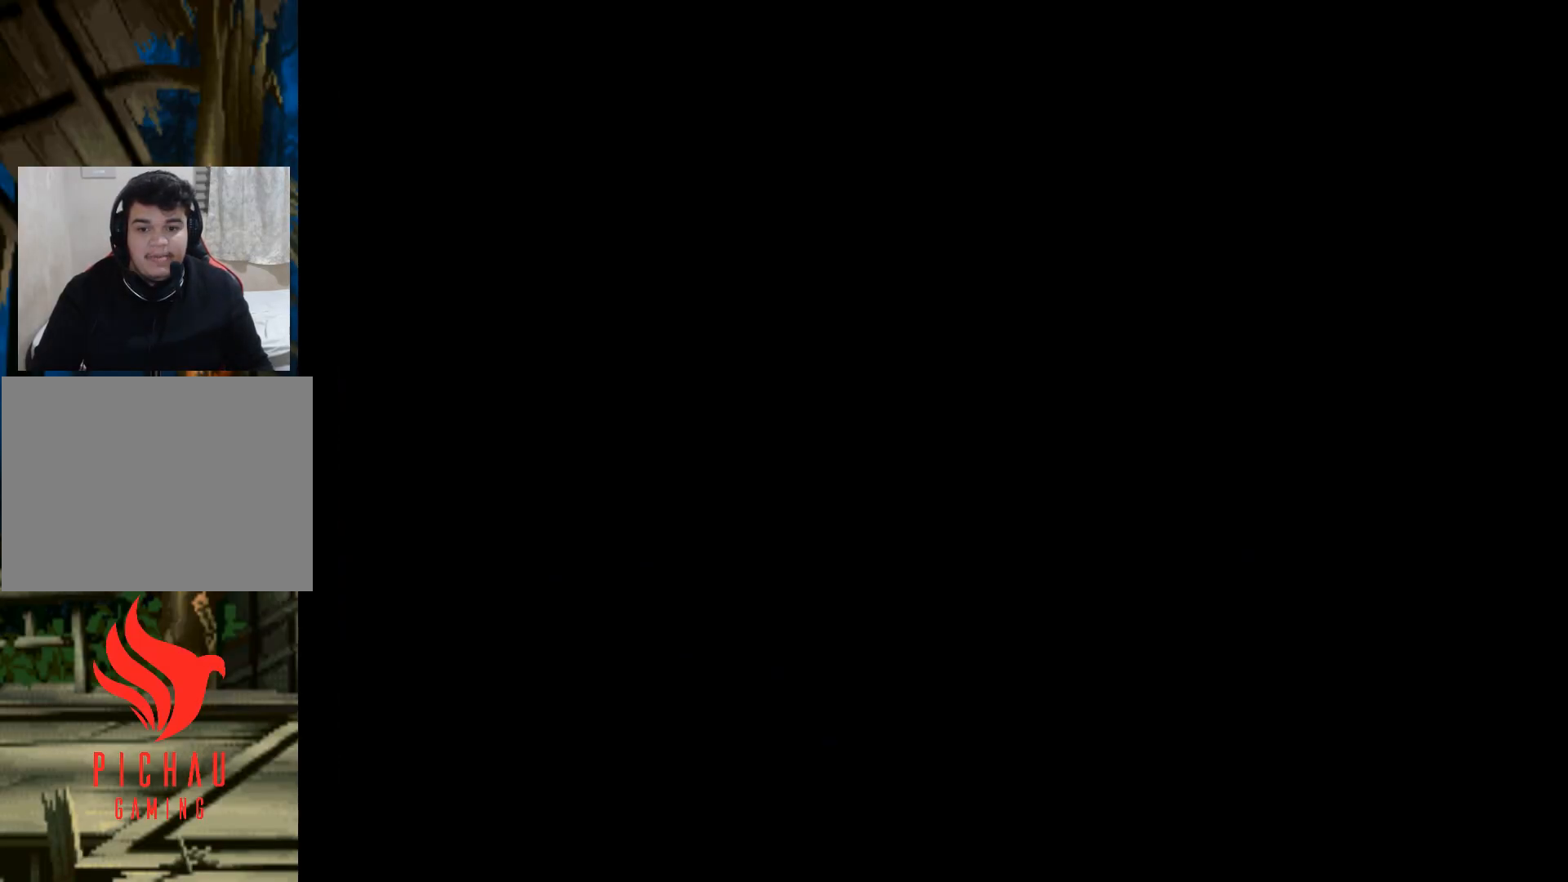
{"buttons": [], "events": []}
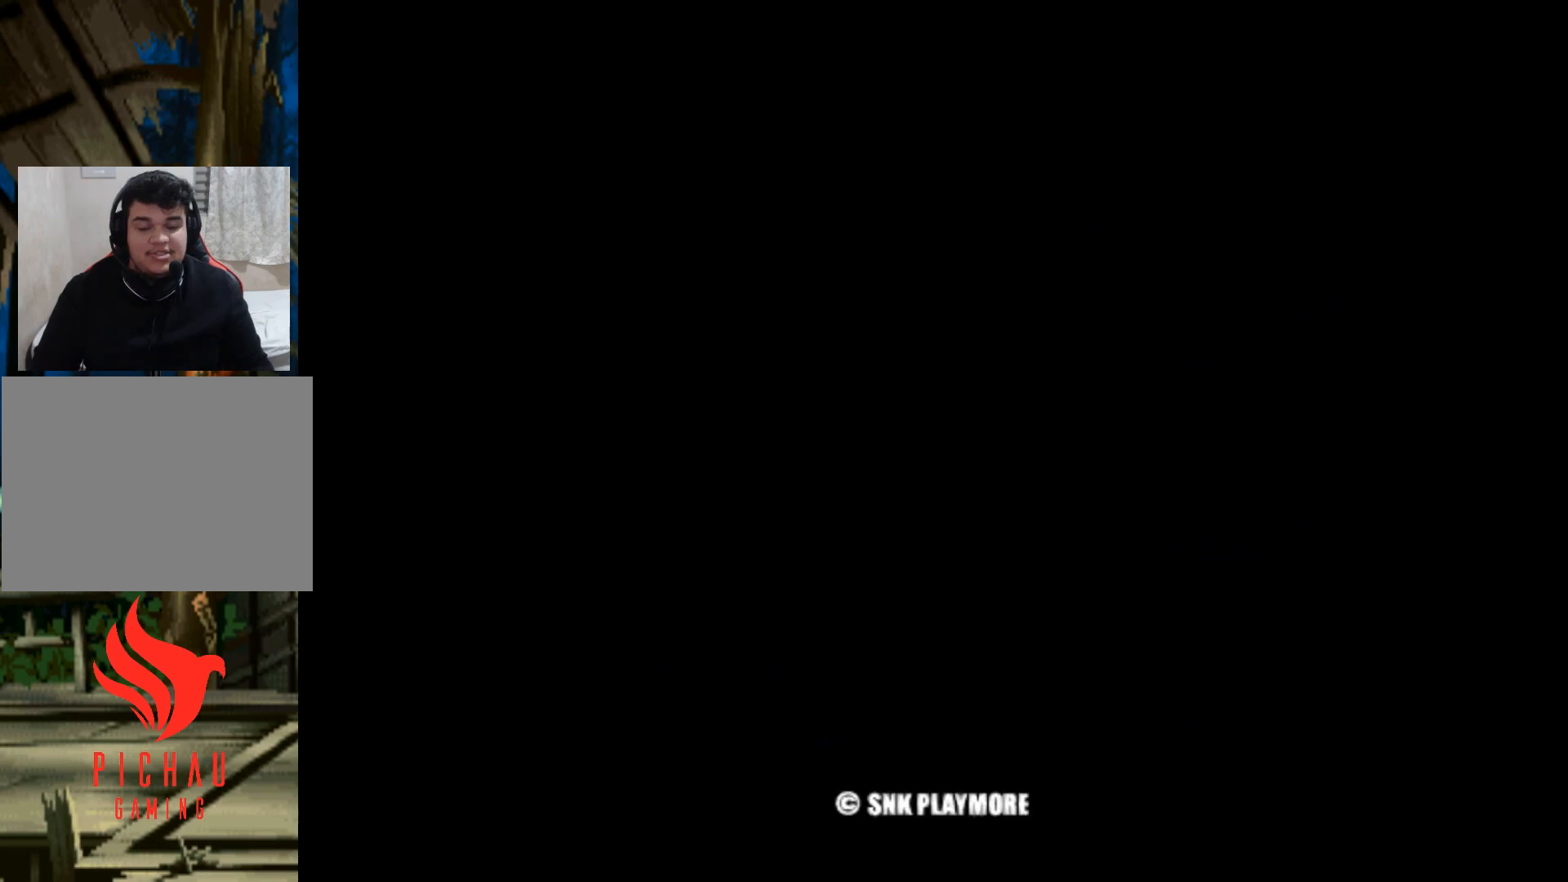
{"buttons": [], "events": []}
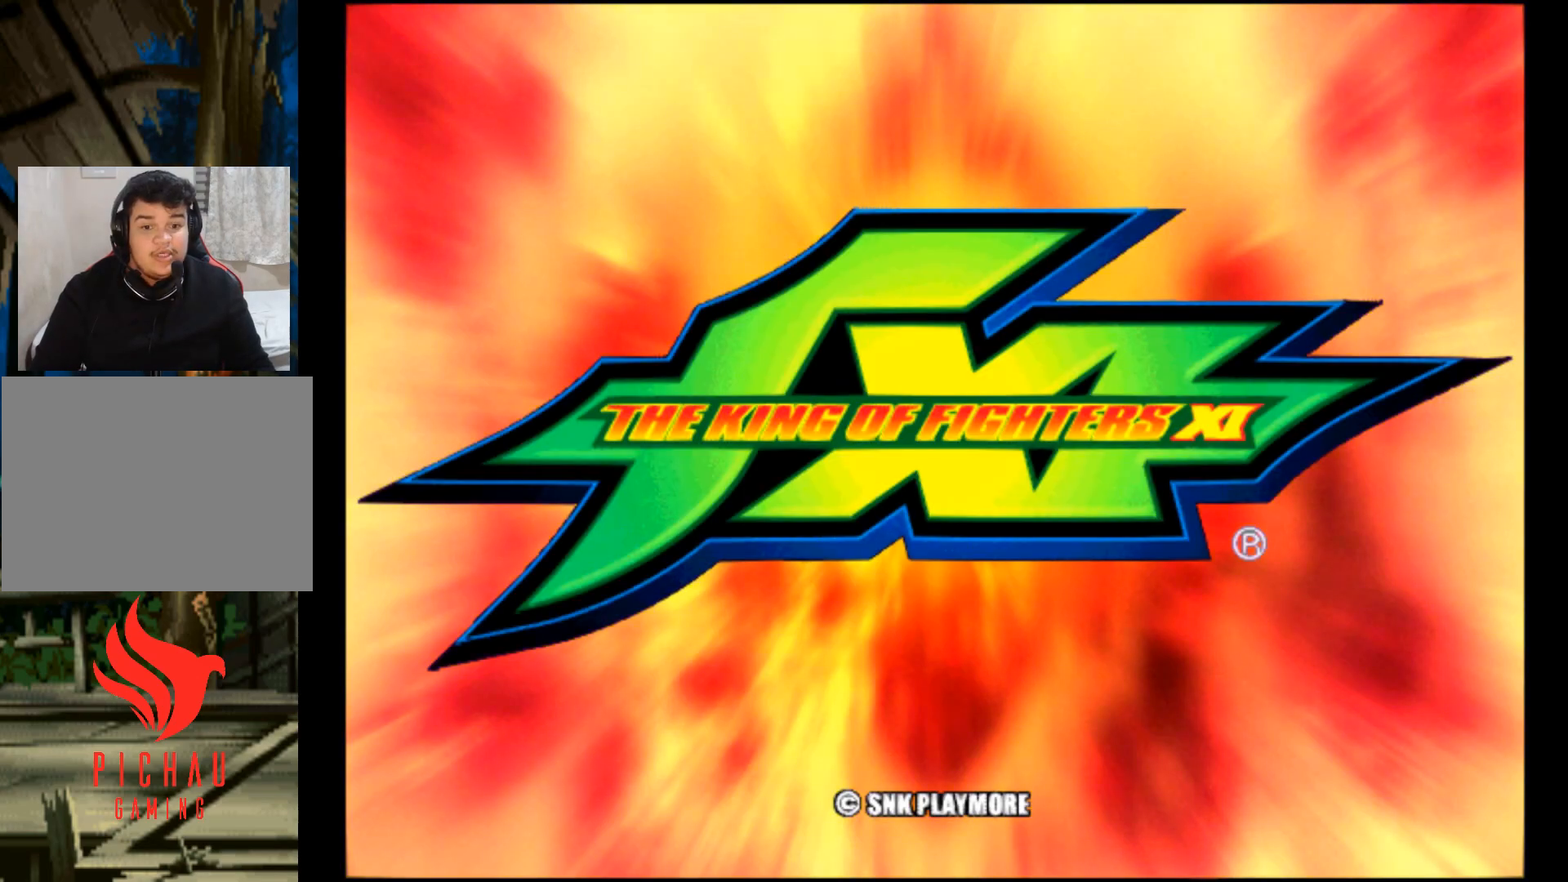
{"buttons": [], "events": []}
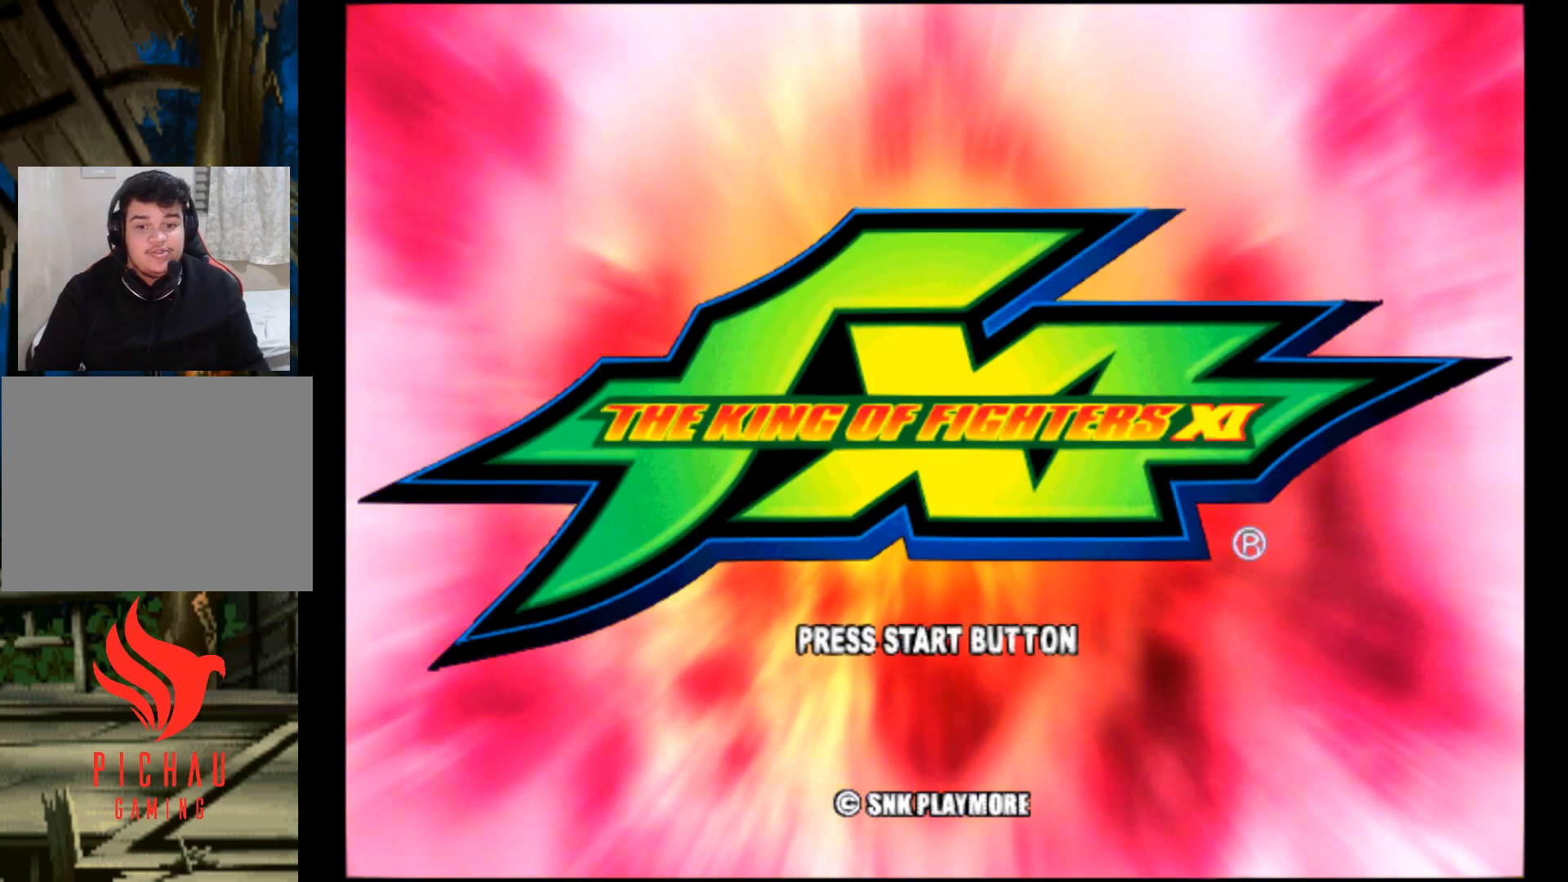
{"buttons": [], "events": []}
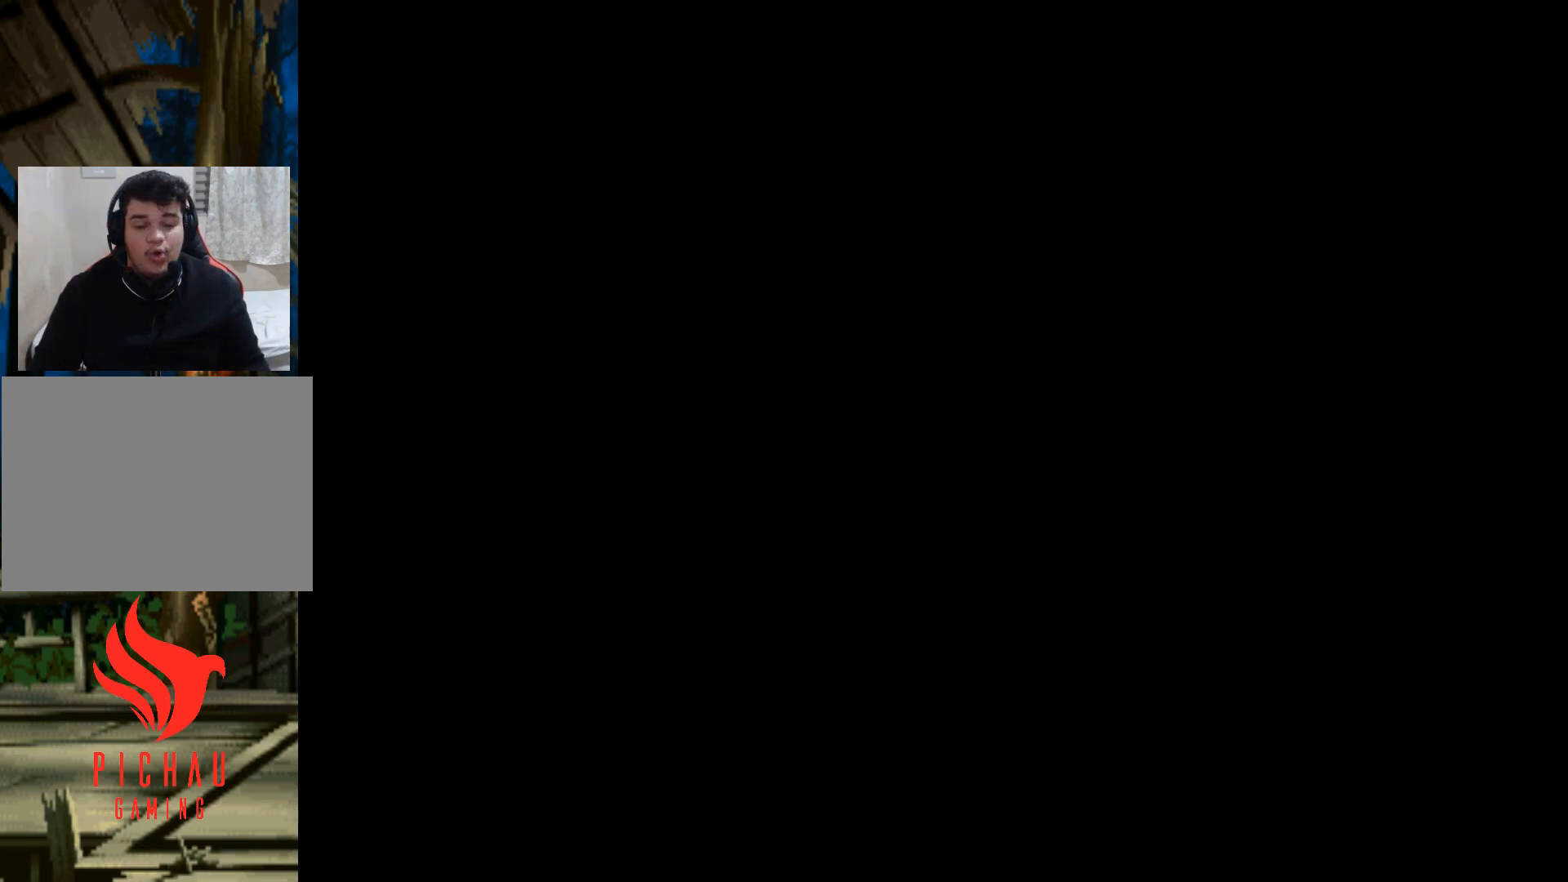
{"buttons": [], "events": []}
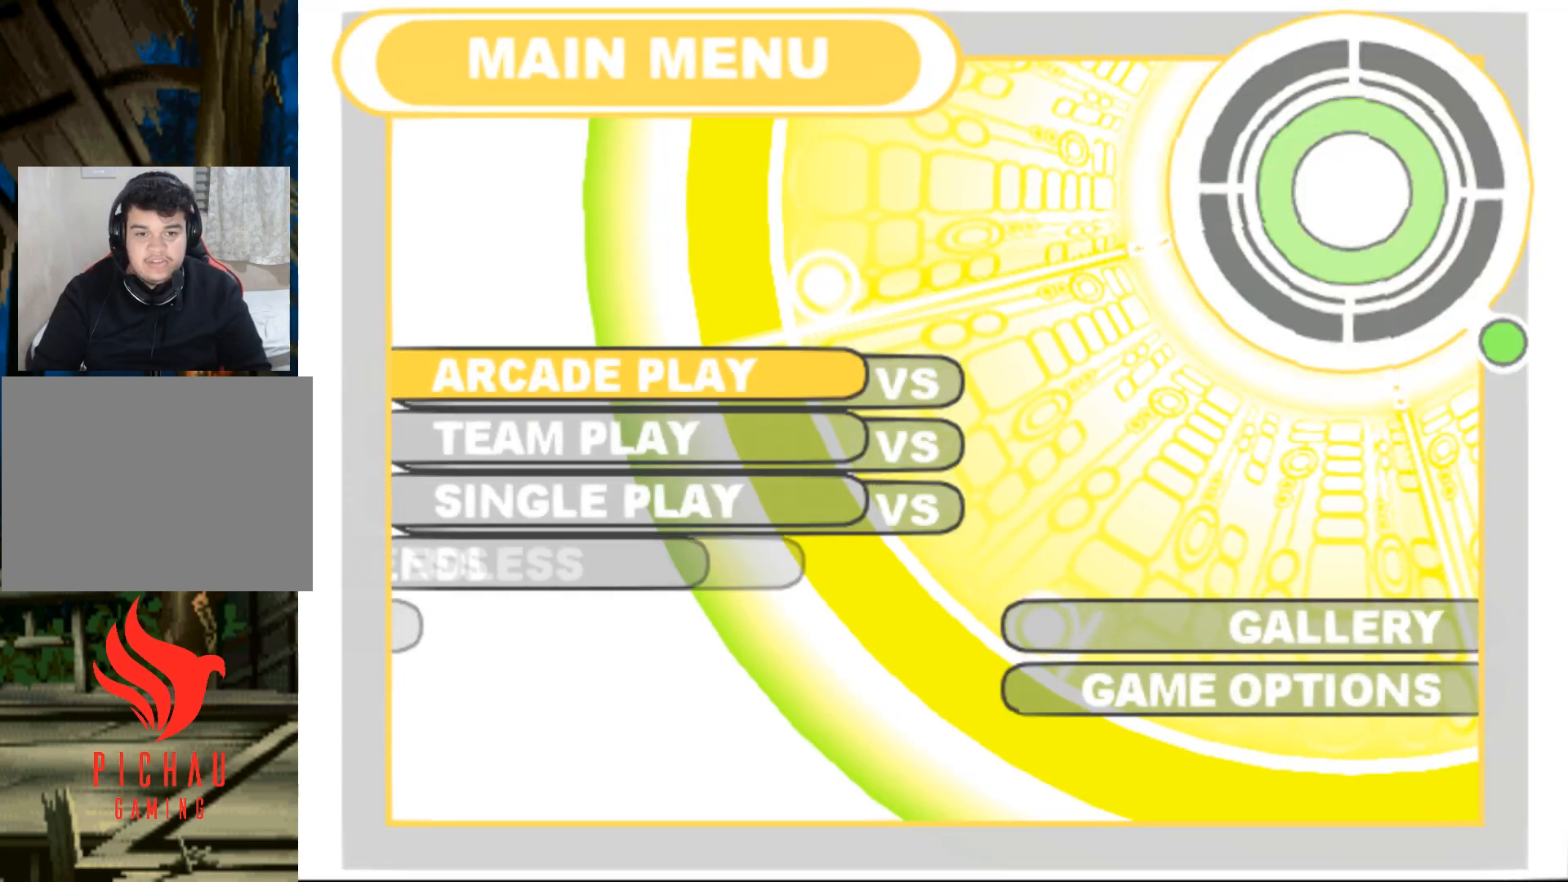
{"buttons": [], "events": [[217, "CROSS", "down"], [284, "CROSS", "up"]]}
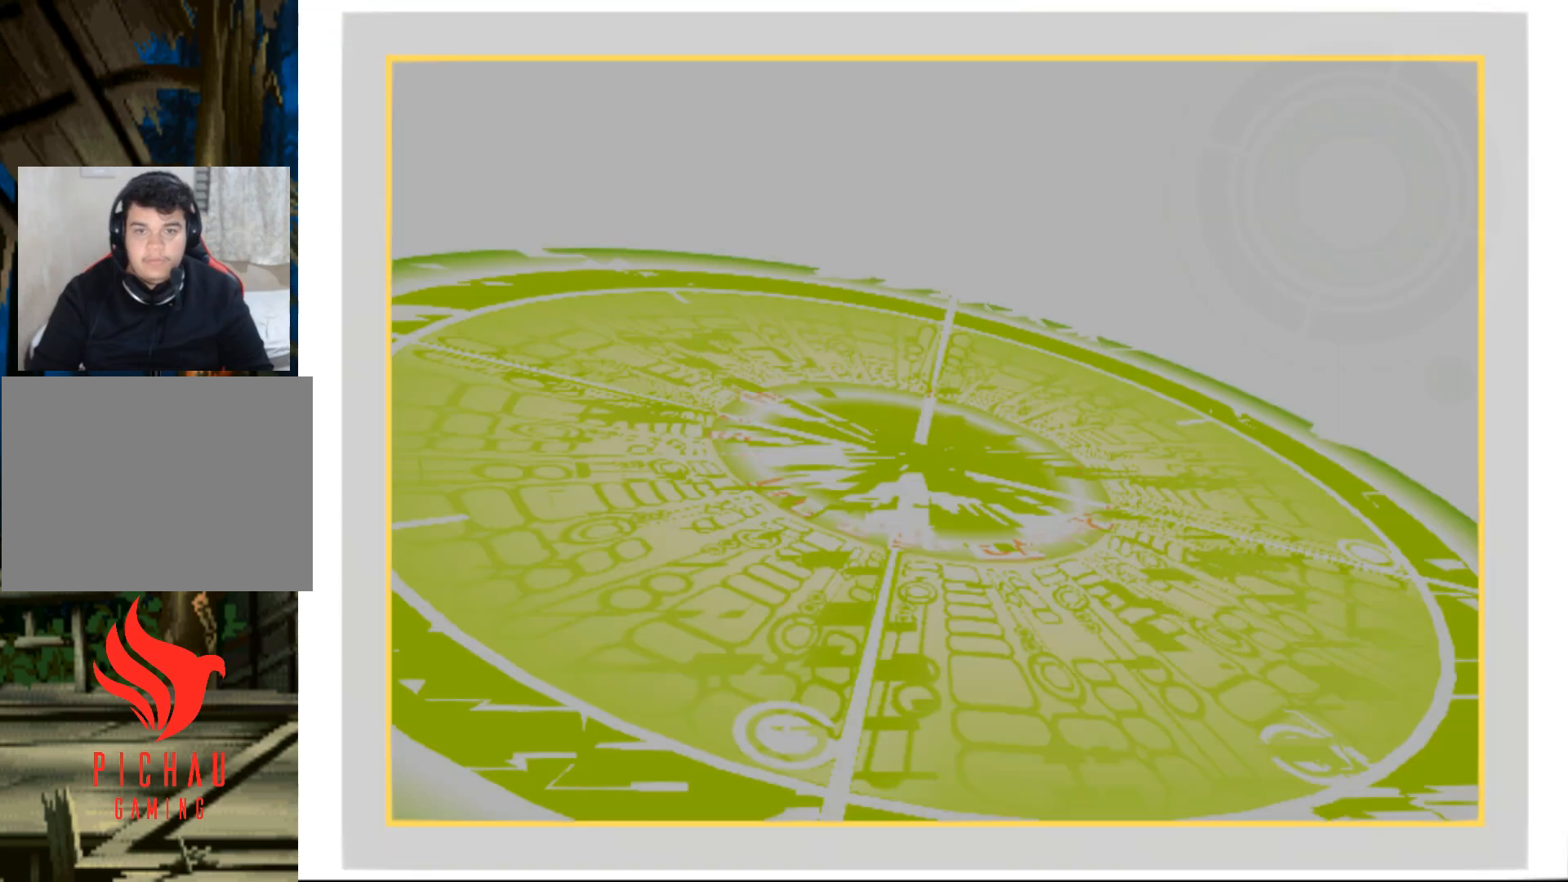
{"buttons": [], "events": []}
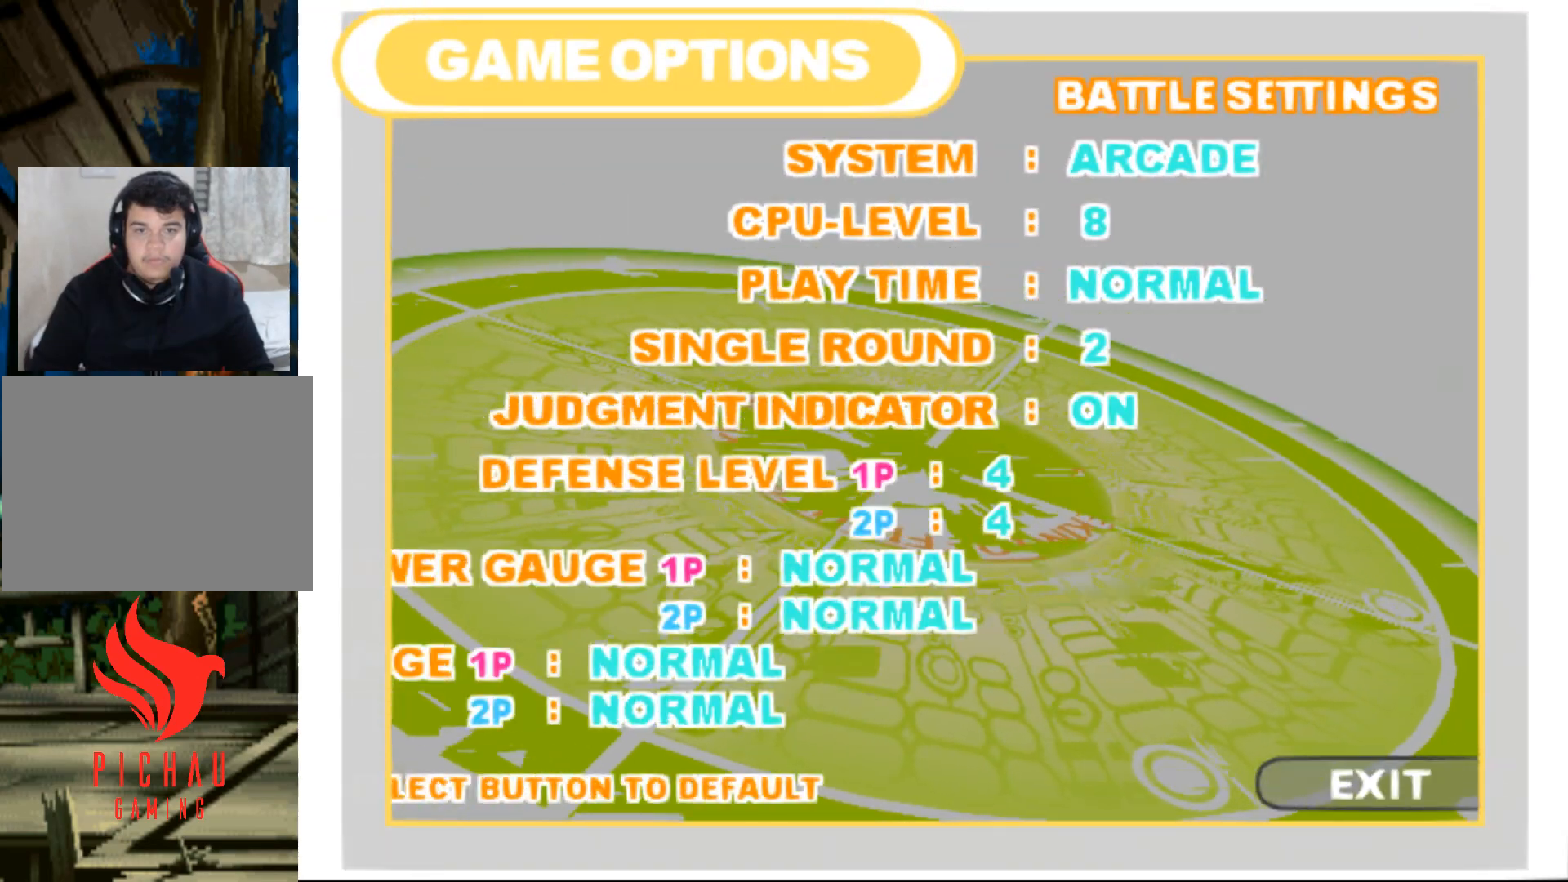
{"buttons": [], "events": []}
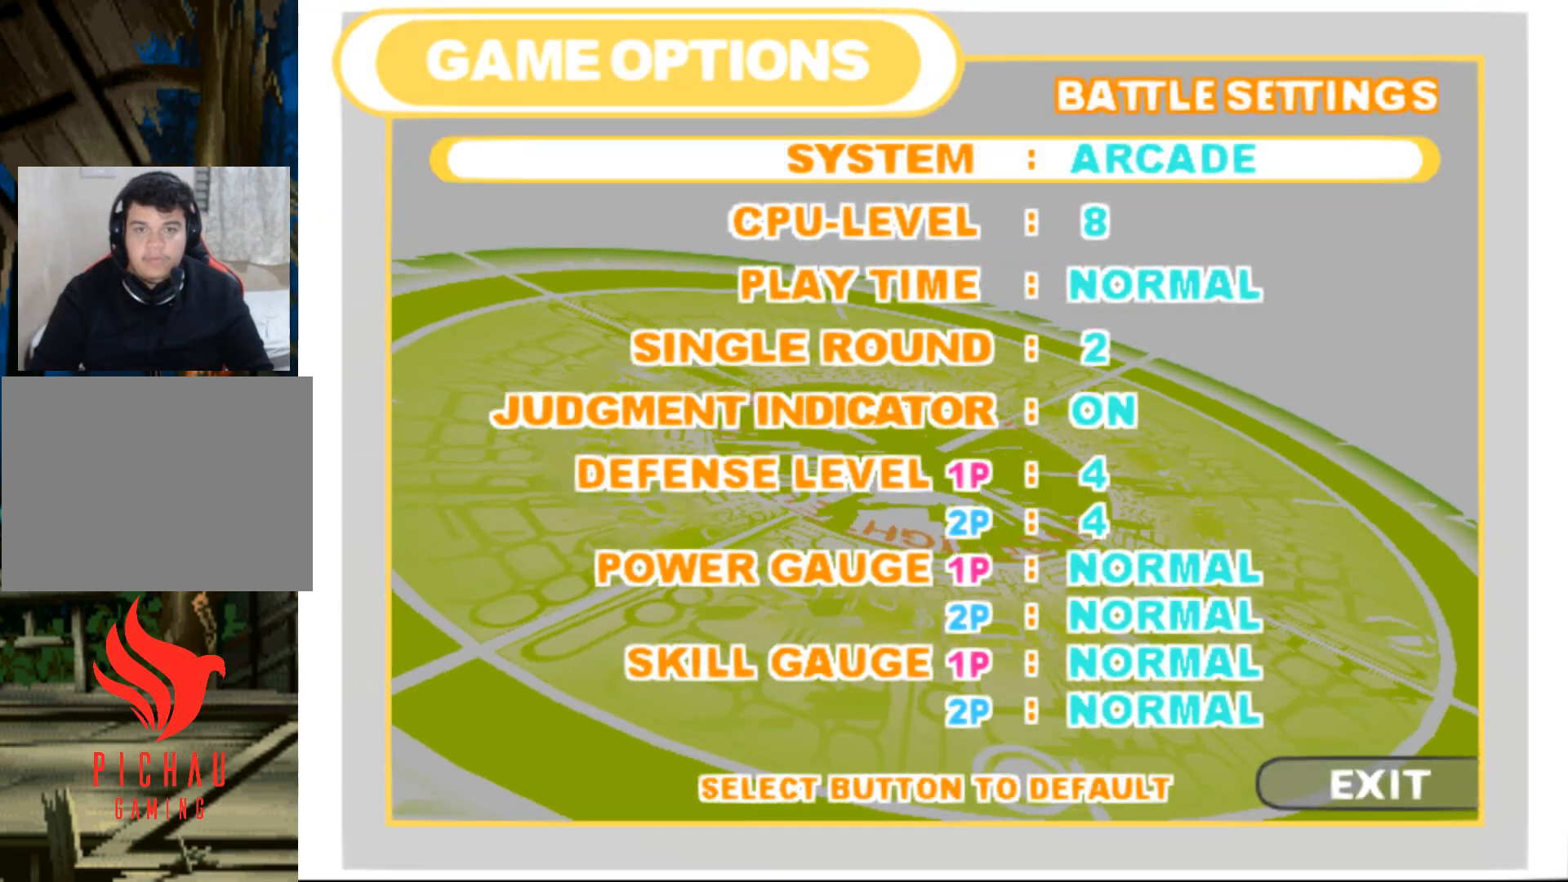
{"buttons": ["DPAD_DOWN"], "events": [[467, "DPAD_DOWN", "down"]]}
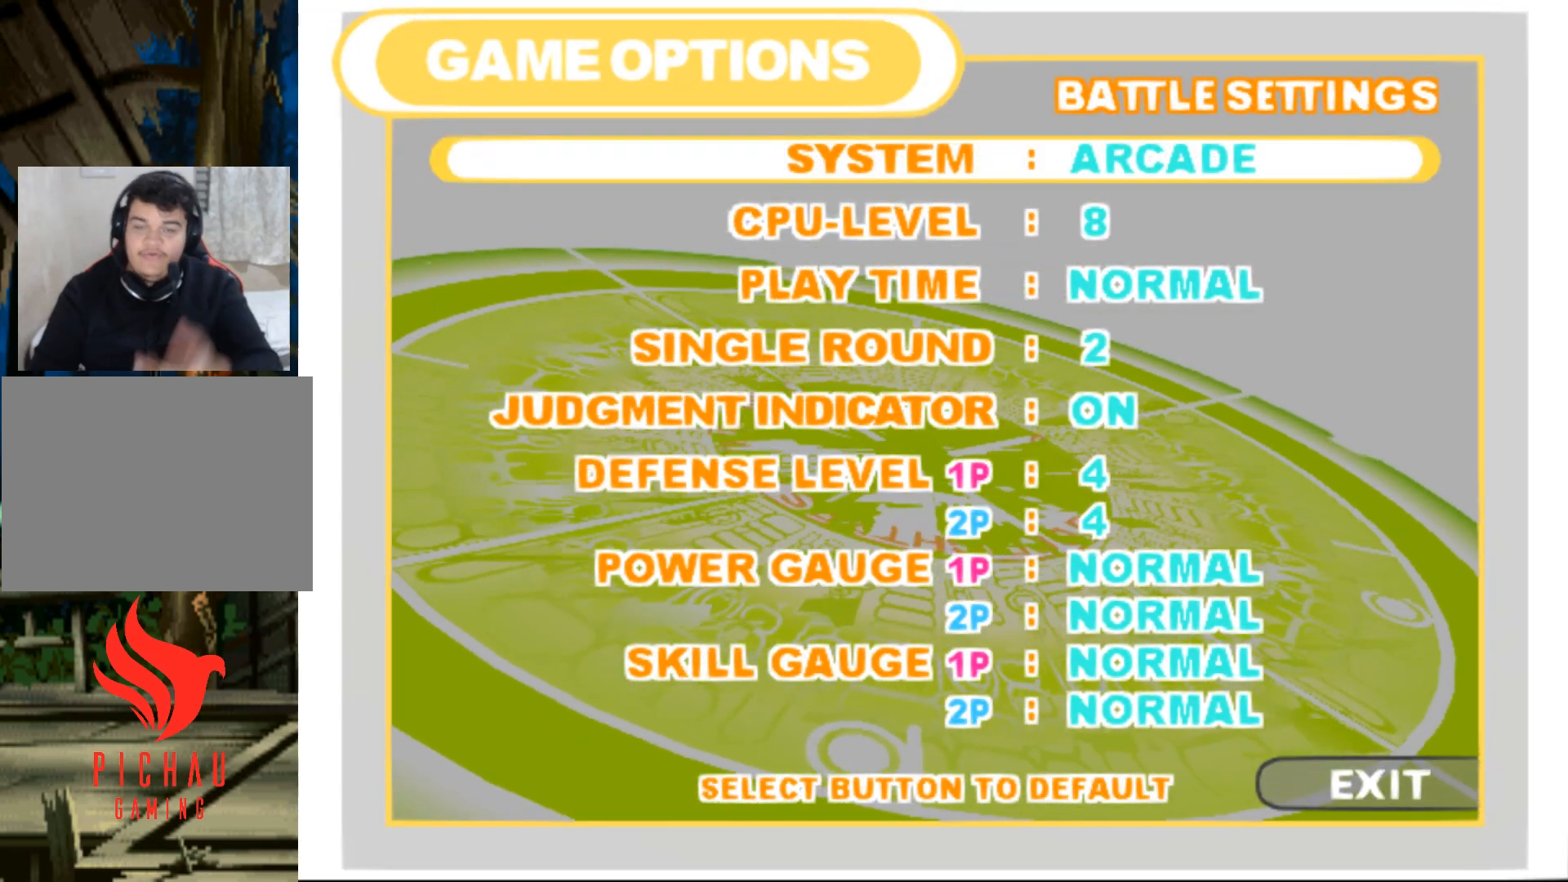
{"buttons": [], "events": [[84, "DPAD_DOWN", "up"]]}
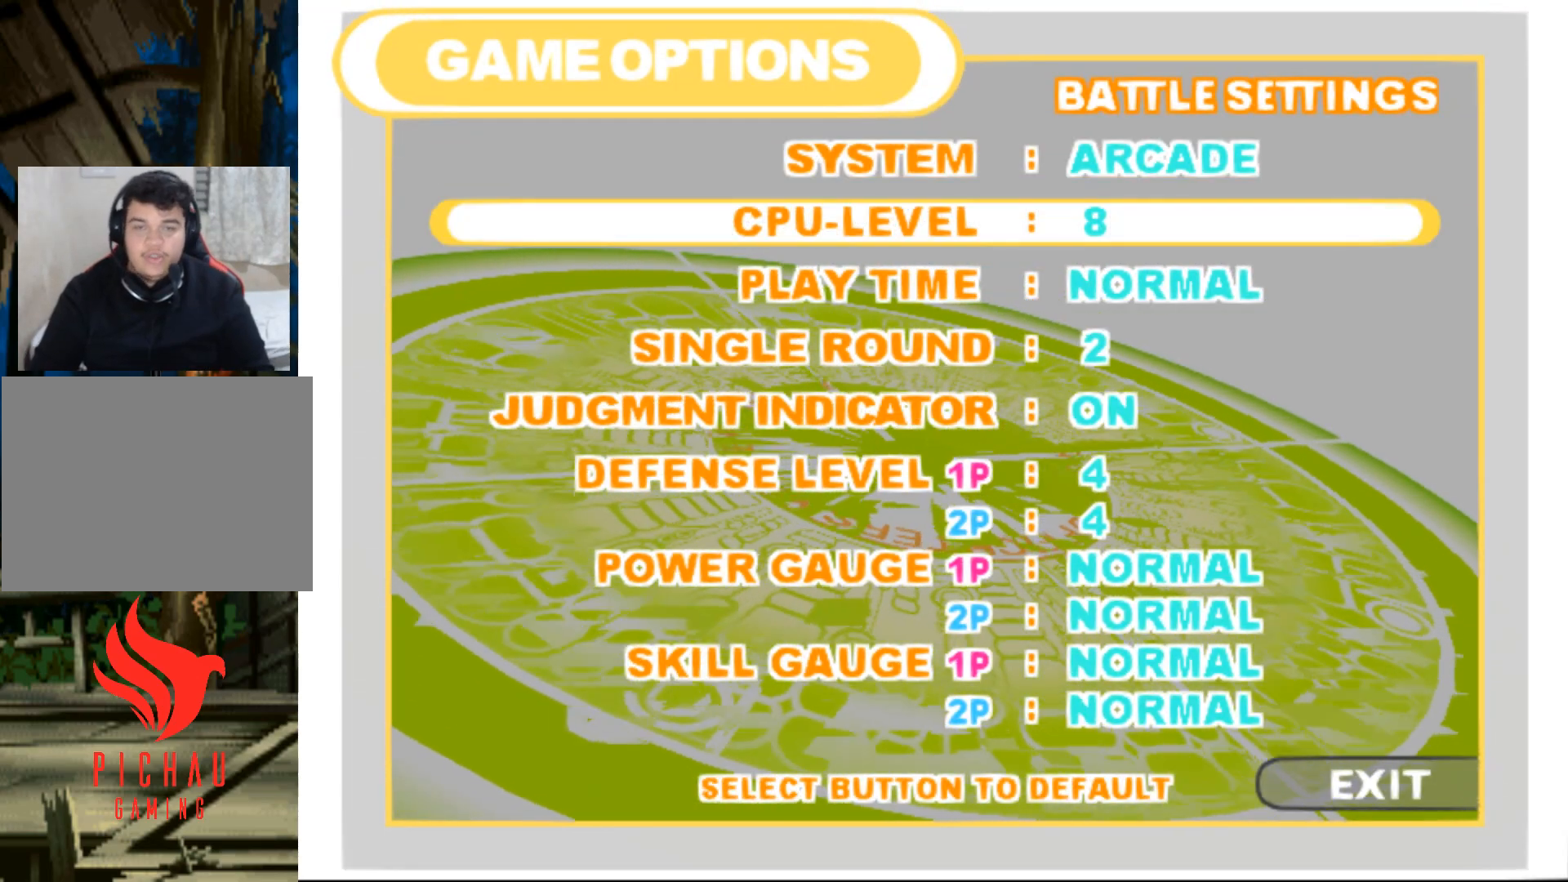
{"buttons": [], "events": [[400, "DPAD_UP", "down"], [484, "DPAD_UP", "up"]]}
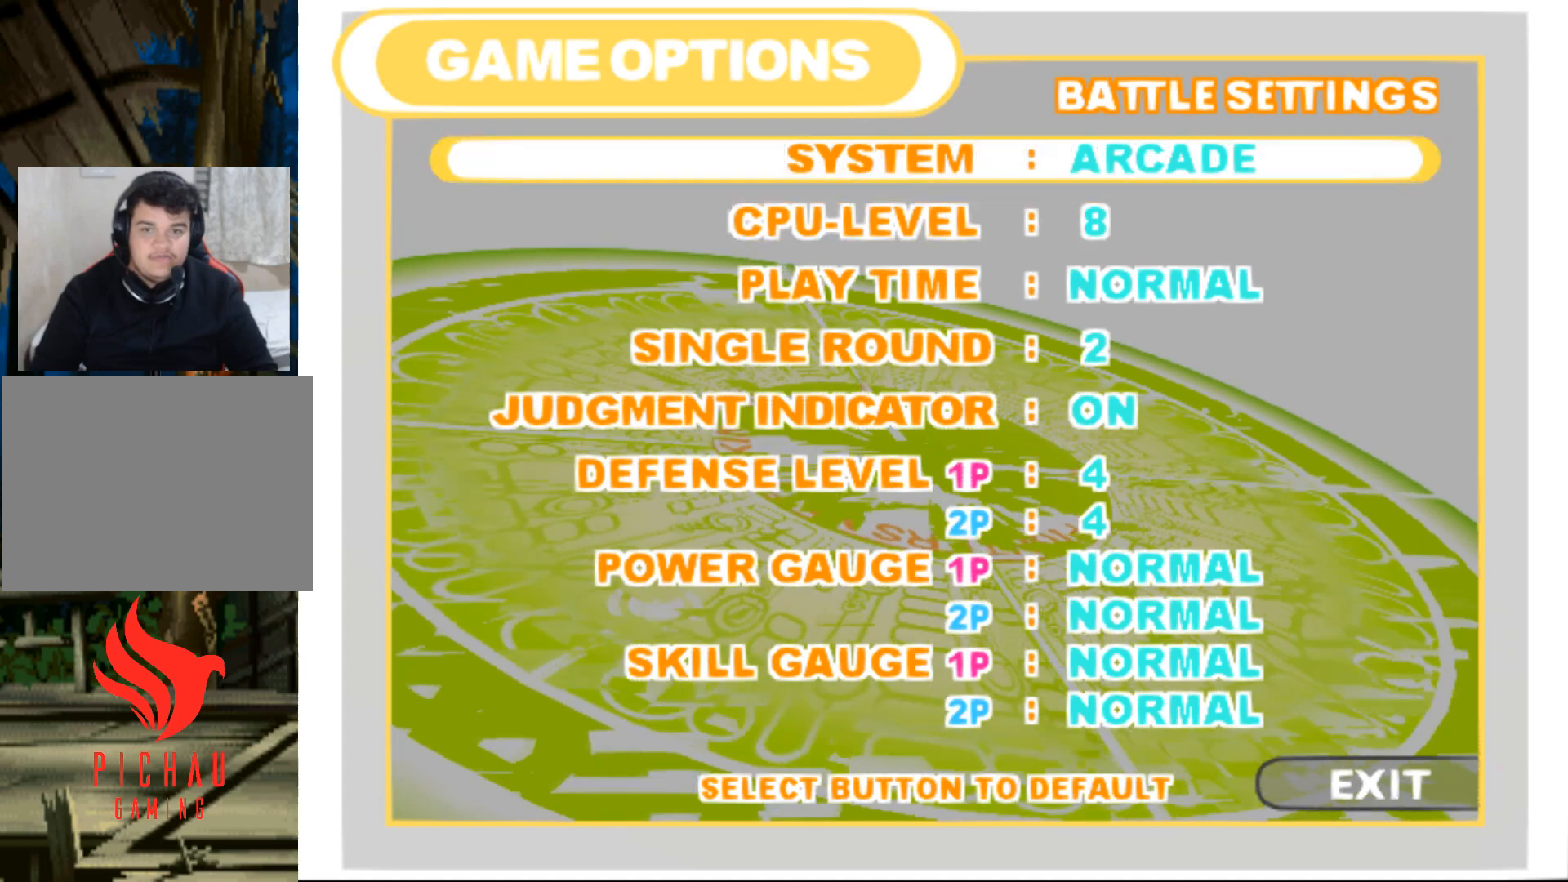
{"buttons": ["CROSS"], "events": [[83, "DPAD_UP", "down"], [183, "DPAD_UP", "up"], [467, "CROSS", "down"]]}
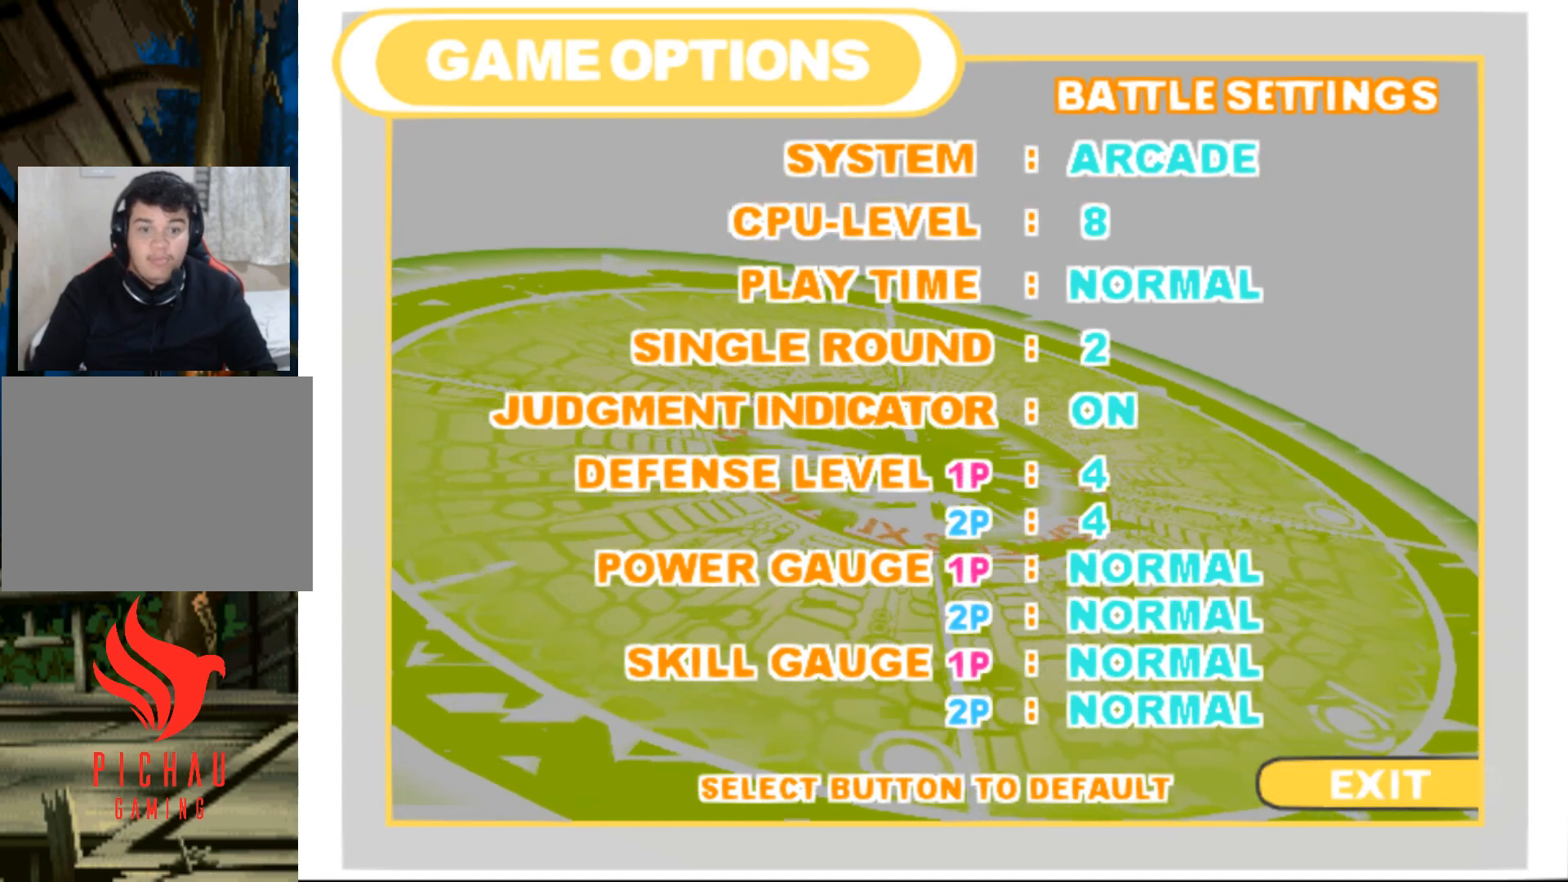
{"buttons": [], "events": [[33, "CROSS", "up"]]}
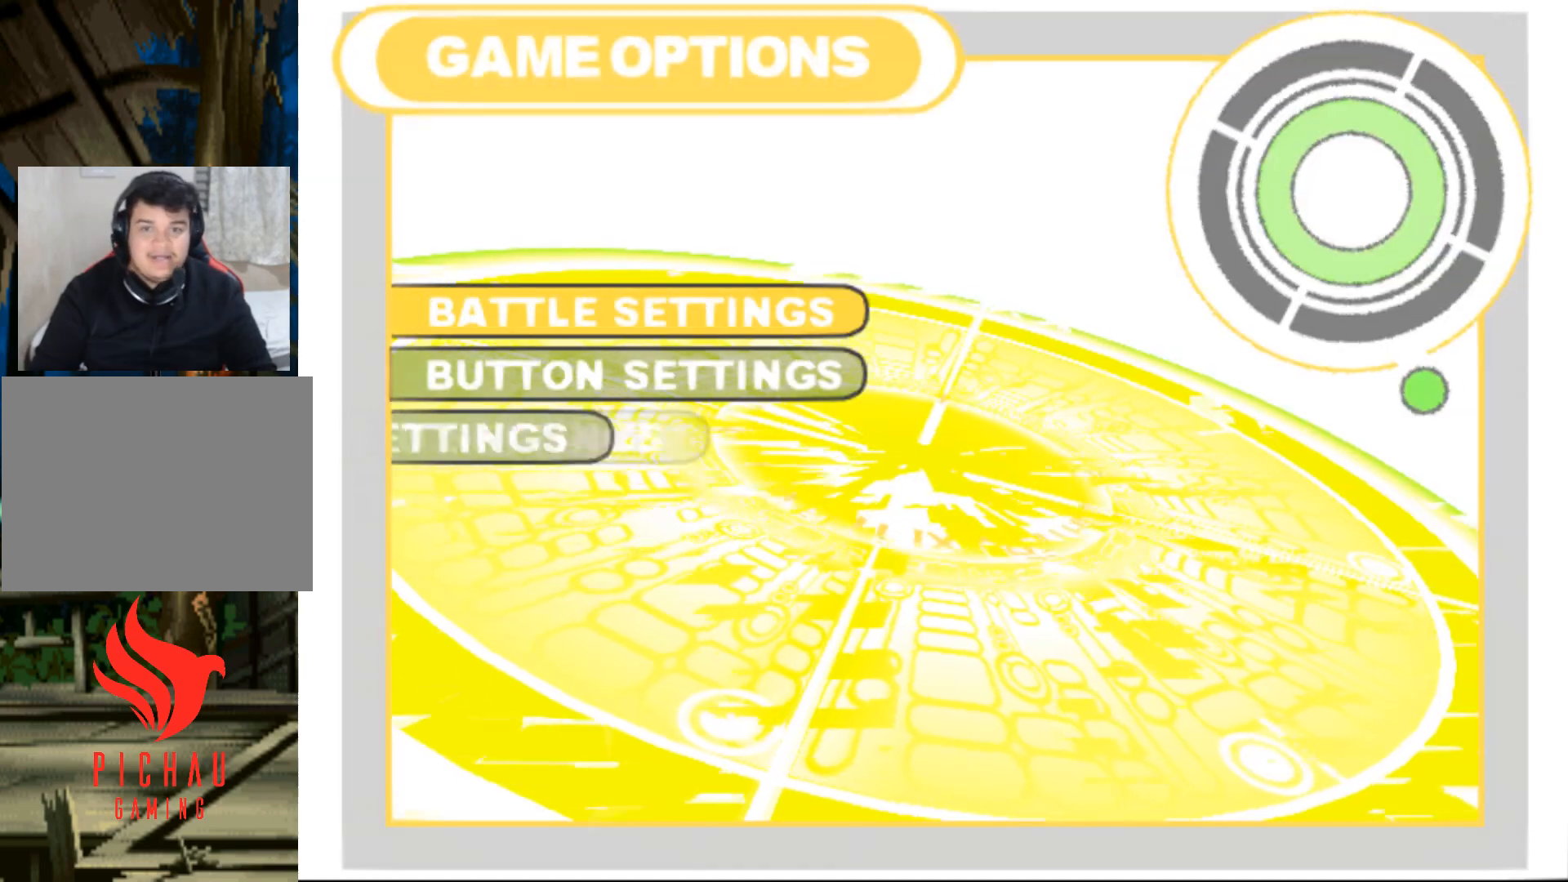
{"buttons": [], "events": []}
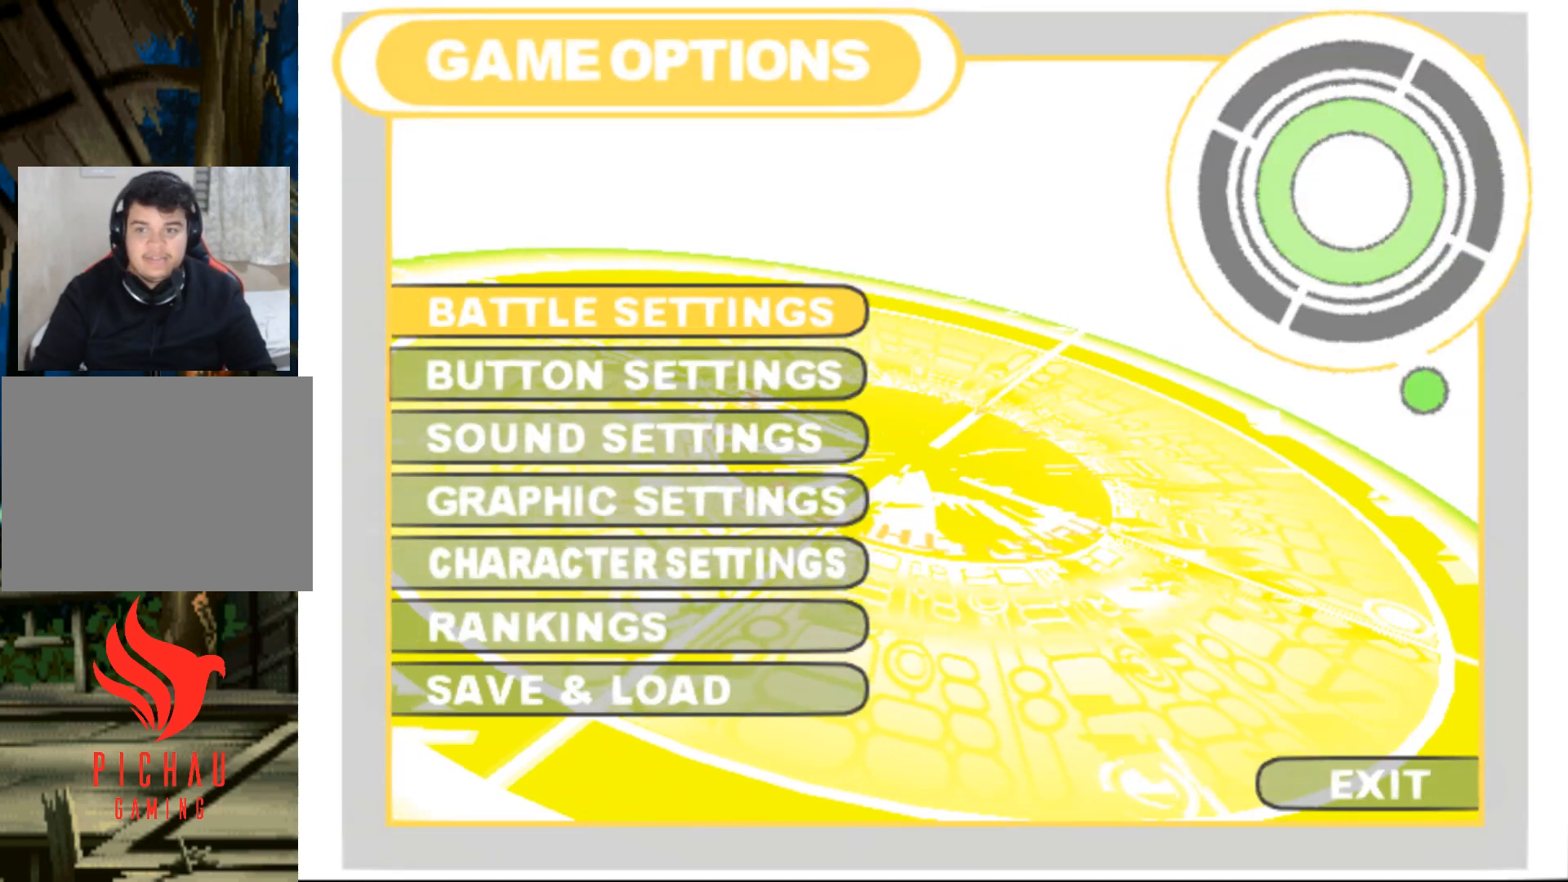
{"buttons": [], "events": [[417, "CROSS", "down"], [484, "CROSS", "up"]]}
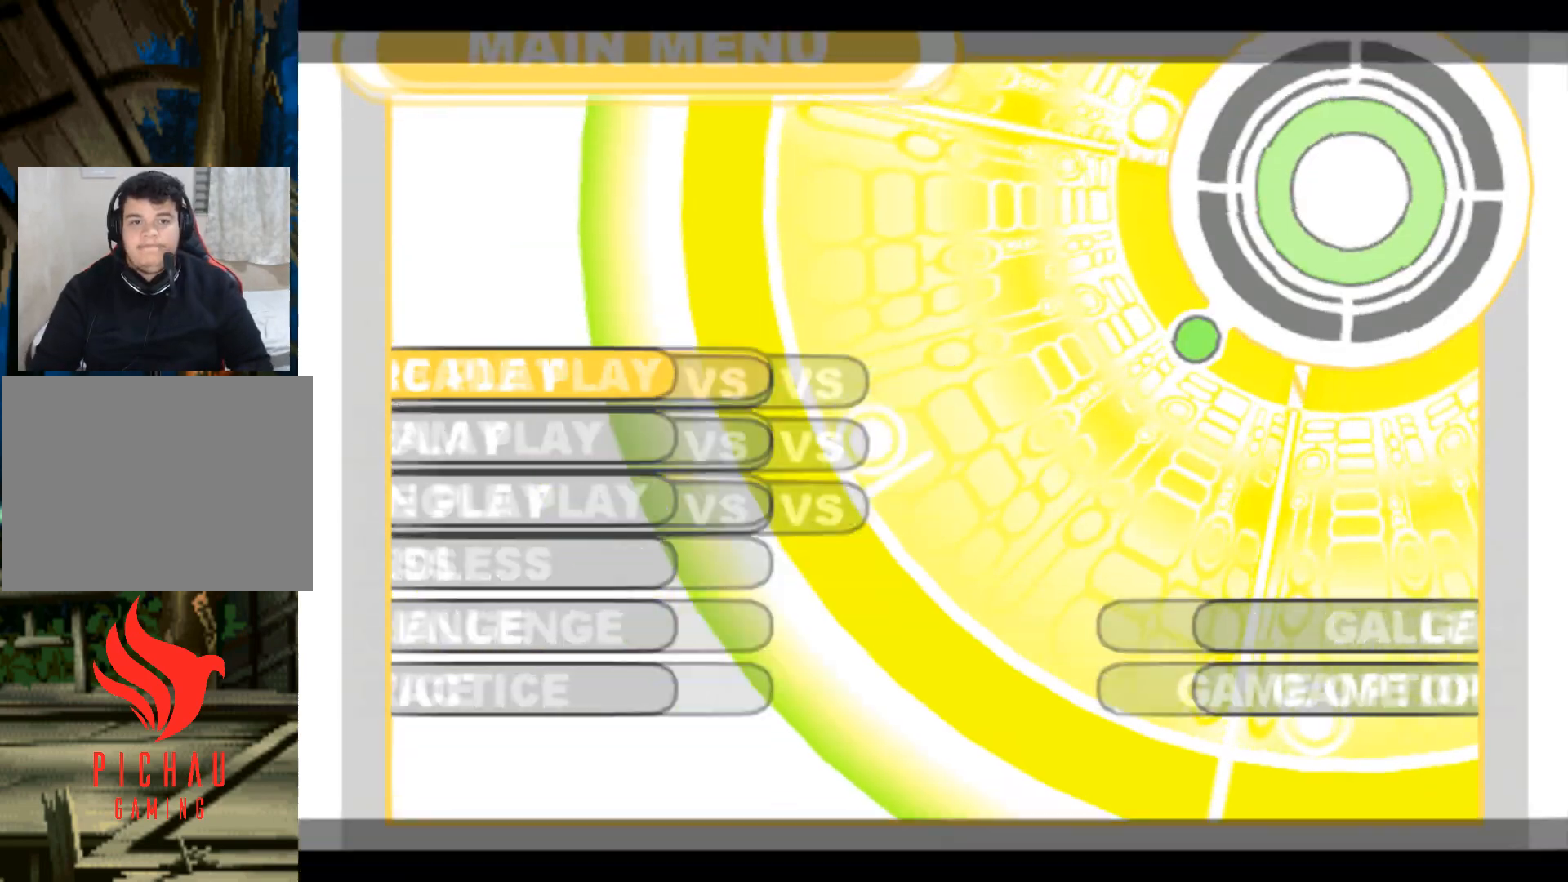
{"buttons": [], "events": []}
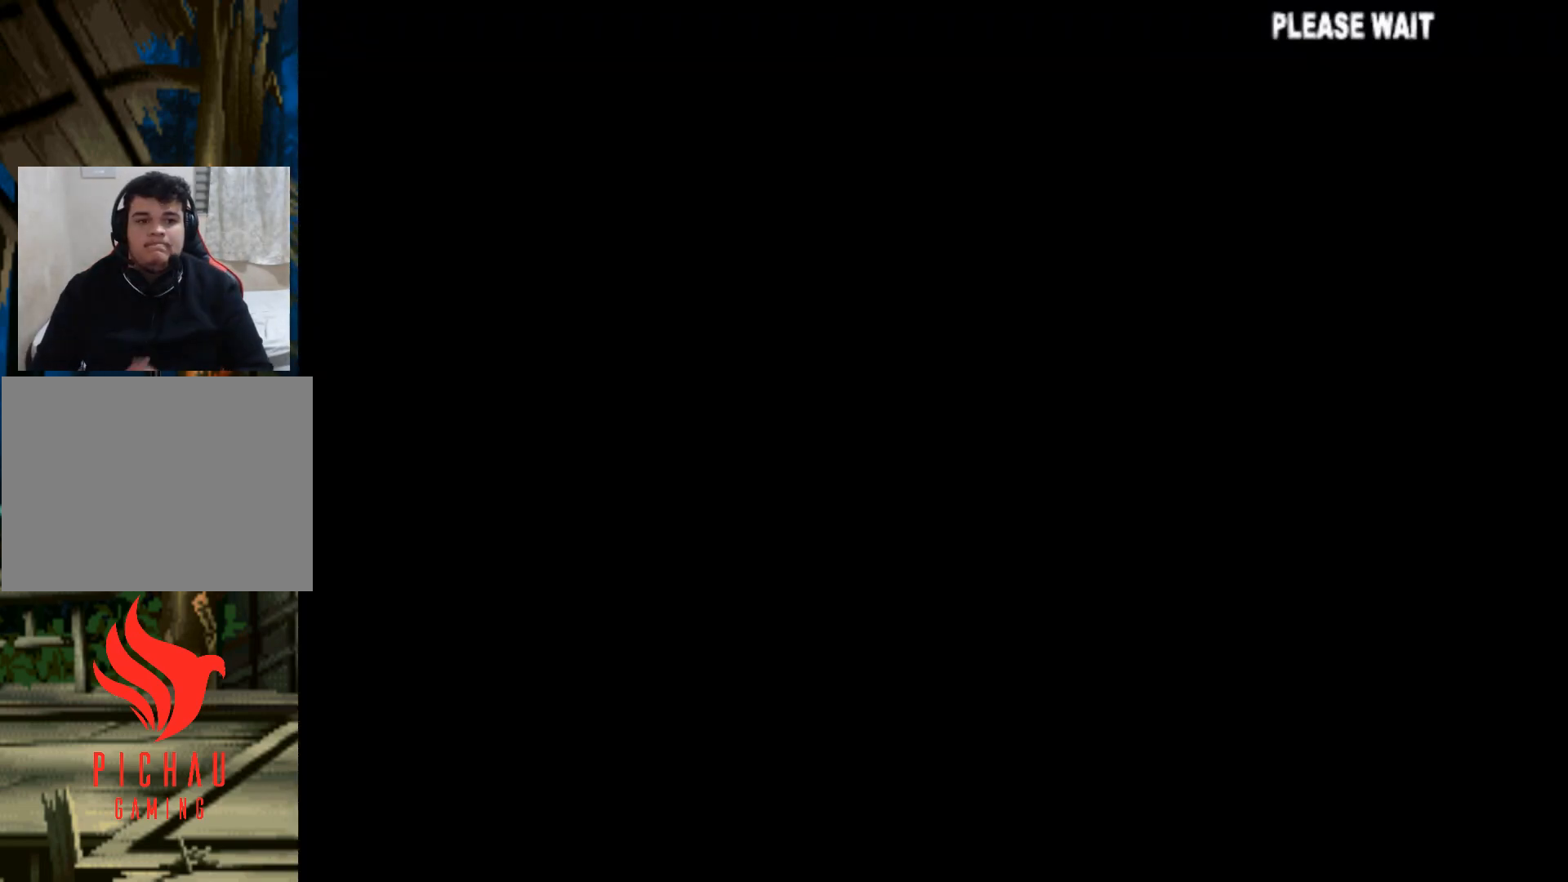
{"buttons": [], "events": []}
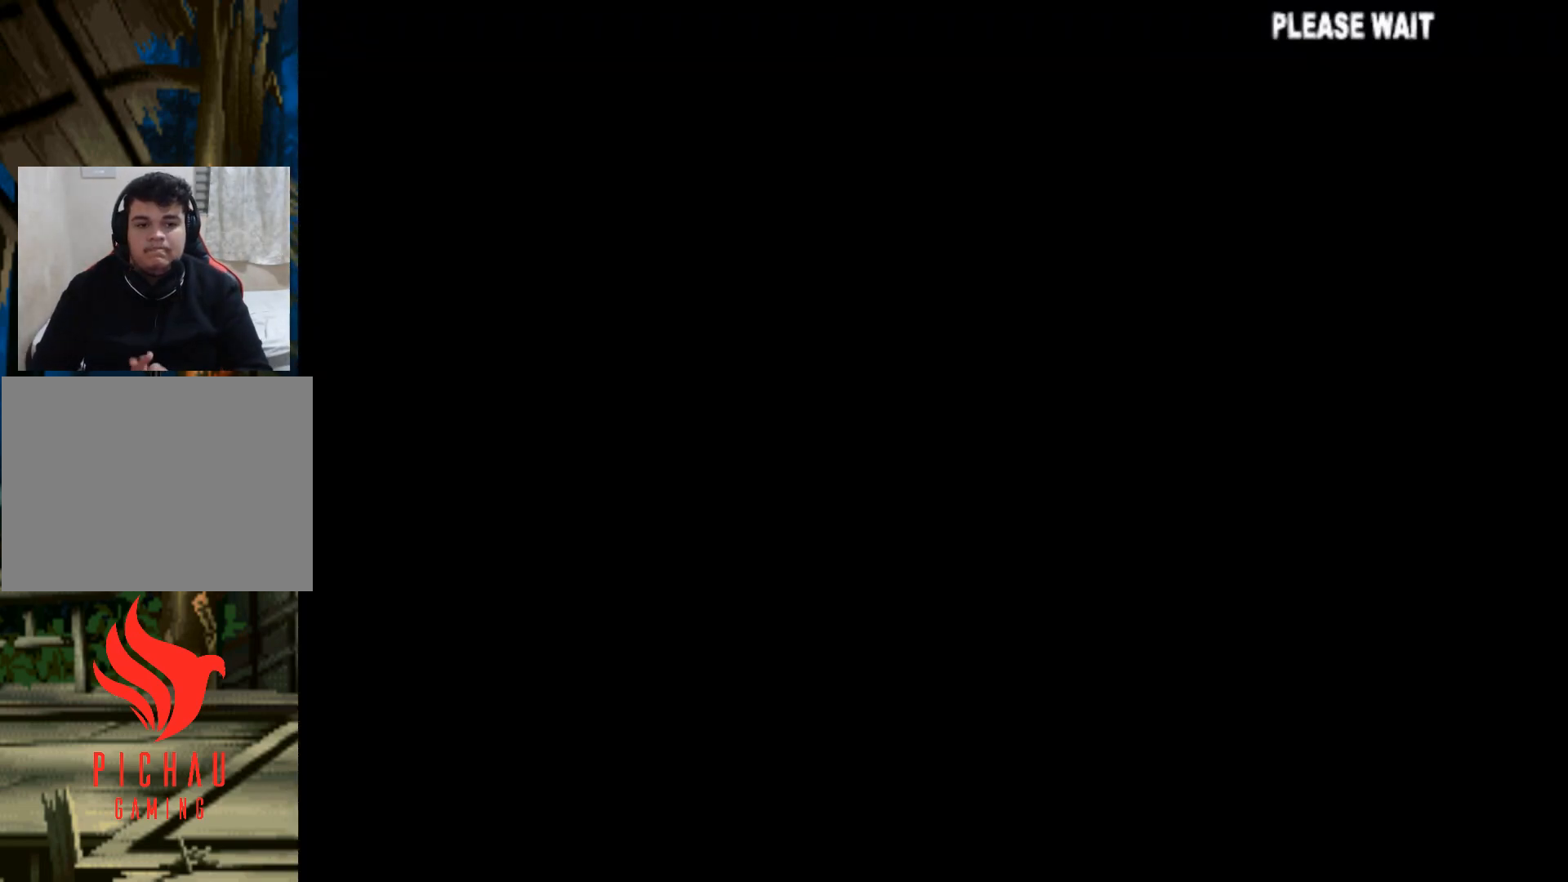
{"buttons": [], "events": []}
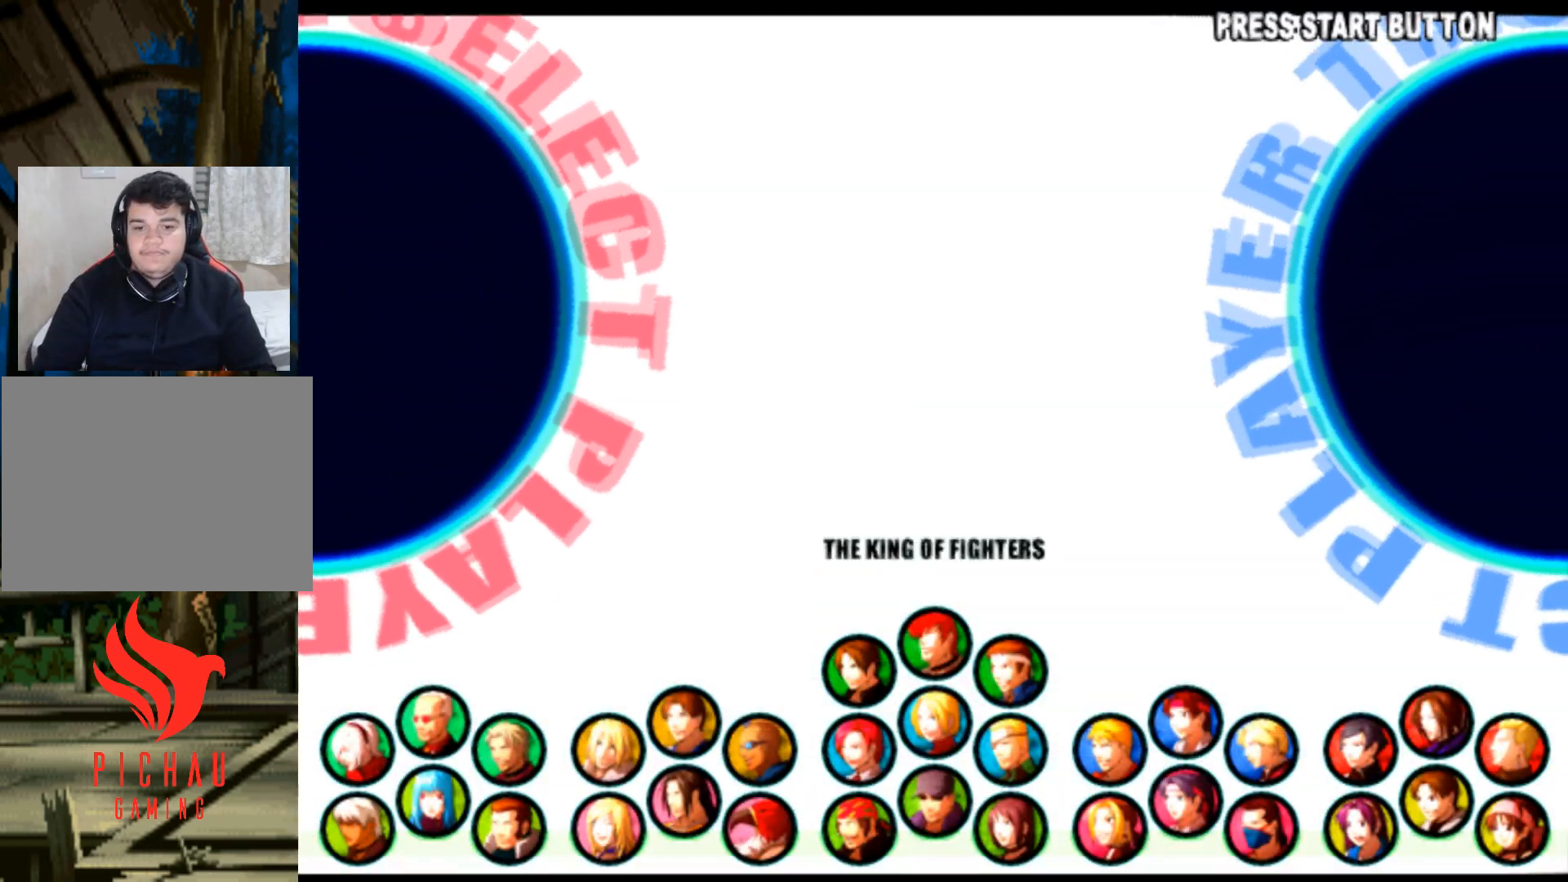
{"buttons": [], "events": []}
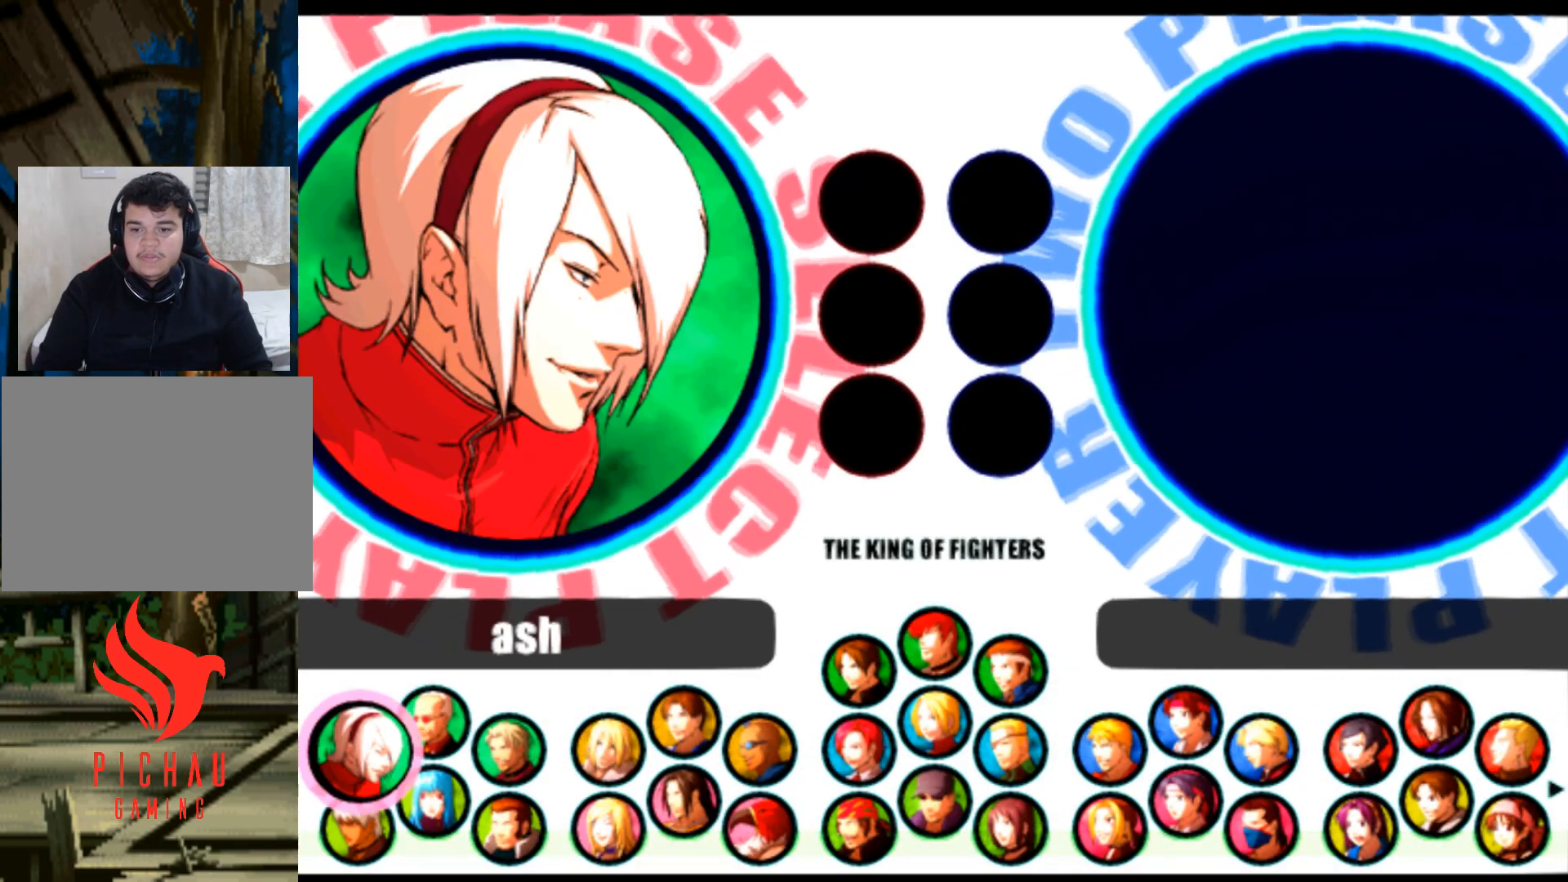
{"buttons": ["DPAD_RIGHT"], "events": [[467, "DPAD_RIGHT", "down"]]}
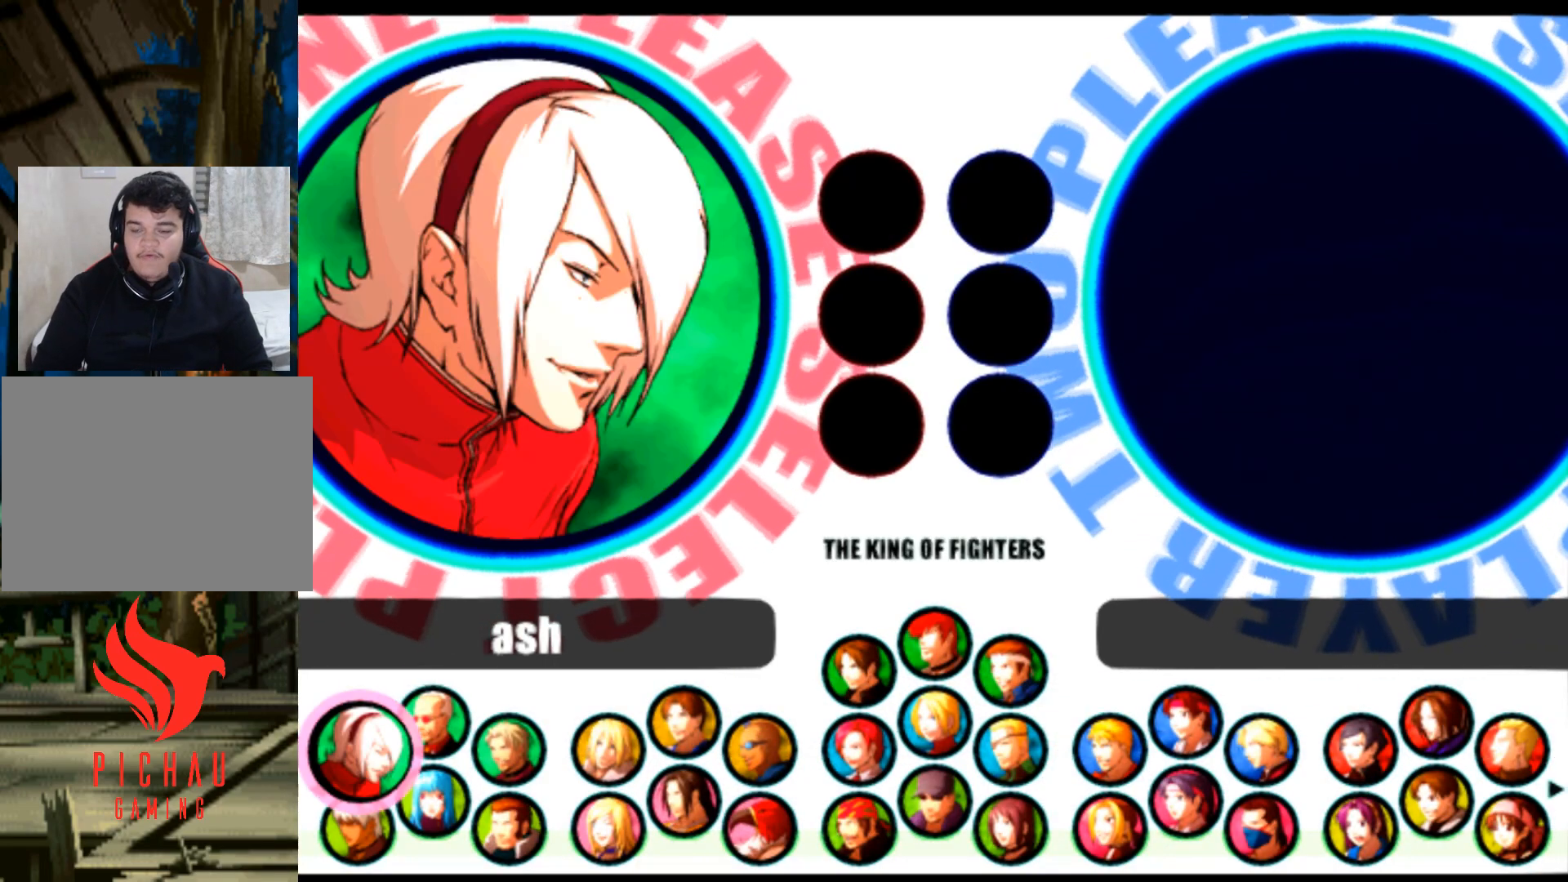
{"buttons": [], "events": [[50, "DPAD_RIGHT", "up"], [100, "DPAD_RIGHT", "down"], [201, "DPAD_RIGHT", "up"], [251, "DPAD_RIGHT", "down"], [501, "DPAD_RIGHT", "up"]]}
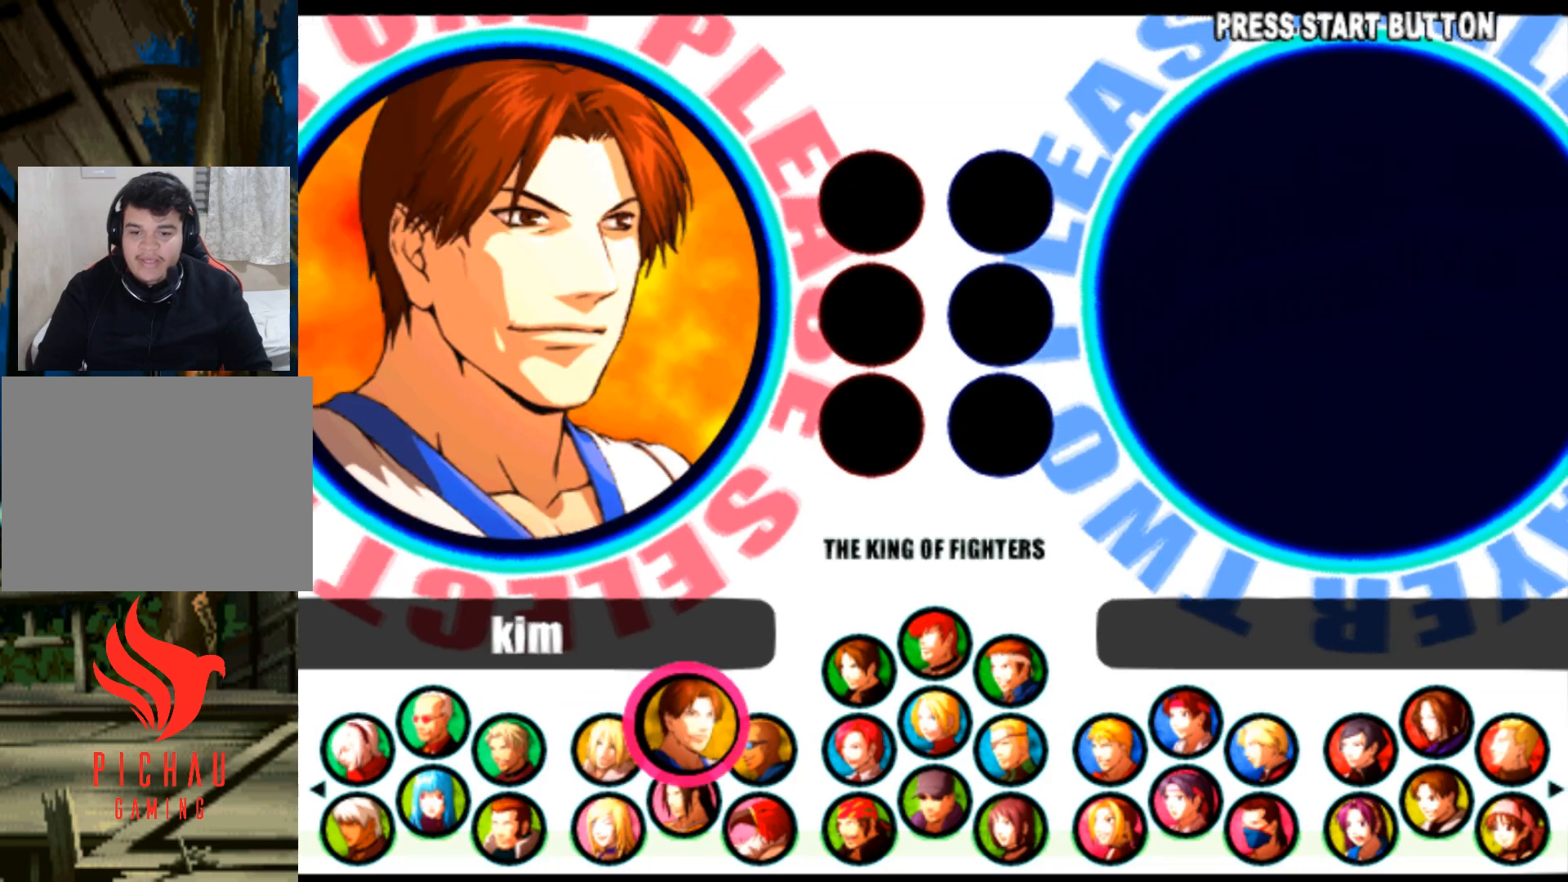
{"buttons": [], "events": [[50, "DPAD_RIGHT", "down"], [150, "DPAD_RIGHT", "up"], [217, "DPAD_RIGHT", "down"], [350, "DPAD_DOWN", "down"], [350, "DPAD_RIGHT", "up"], [484, "DPAD_DOWN", "up"]]}